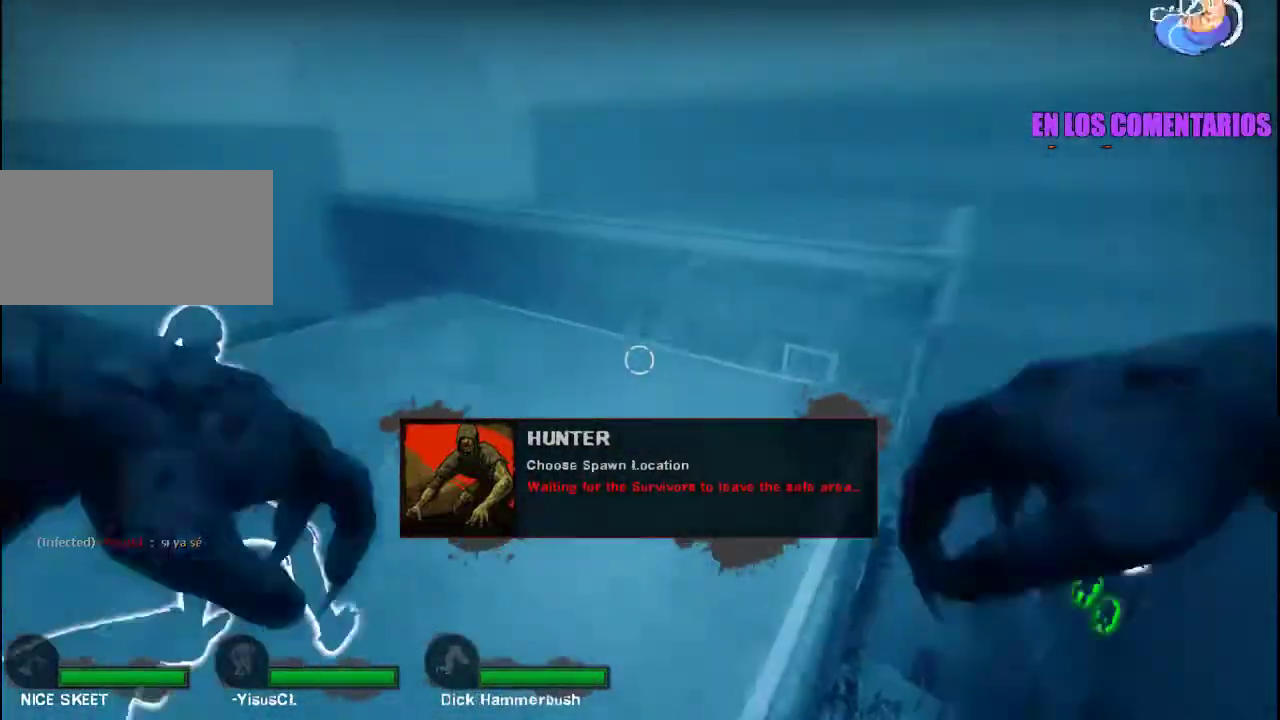
Gameplay with keyboard and mouse; each line is a JSON object with the keys and mouse buttons held at the frame after it. "events" lists presses ("down") and releases ("up") of "a", "ctrl", "d", "e", "f", "q", "r", "s", "shift", "space", "tab", "w", "mouse_left", "mouse_wheel", "mouse_right", "mouse_mb4" and "mouse_mb5" between this image and that frame as [ms after this image, input, new state], when the widget could be followed in between. "mouse_left", "mouse_wheel", "mouse_right", "mouse_mb4", "mouse_mb5" = the "left", "wheel", "right", "mb4", "mb5" buttons of the "mouse" list. No other keys are recorded. "wheel" means that the mouse wheel is clicked or scrolled. Not read: mouse_move.
{"keys": ["a", "s"], "mouse": [], "events": [[500, "s", "down"]]}
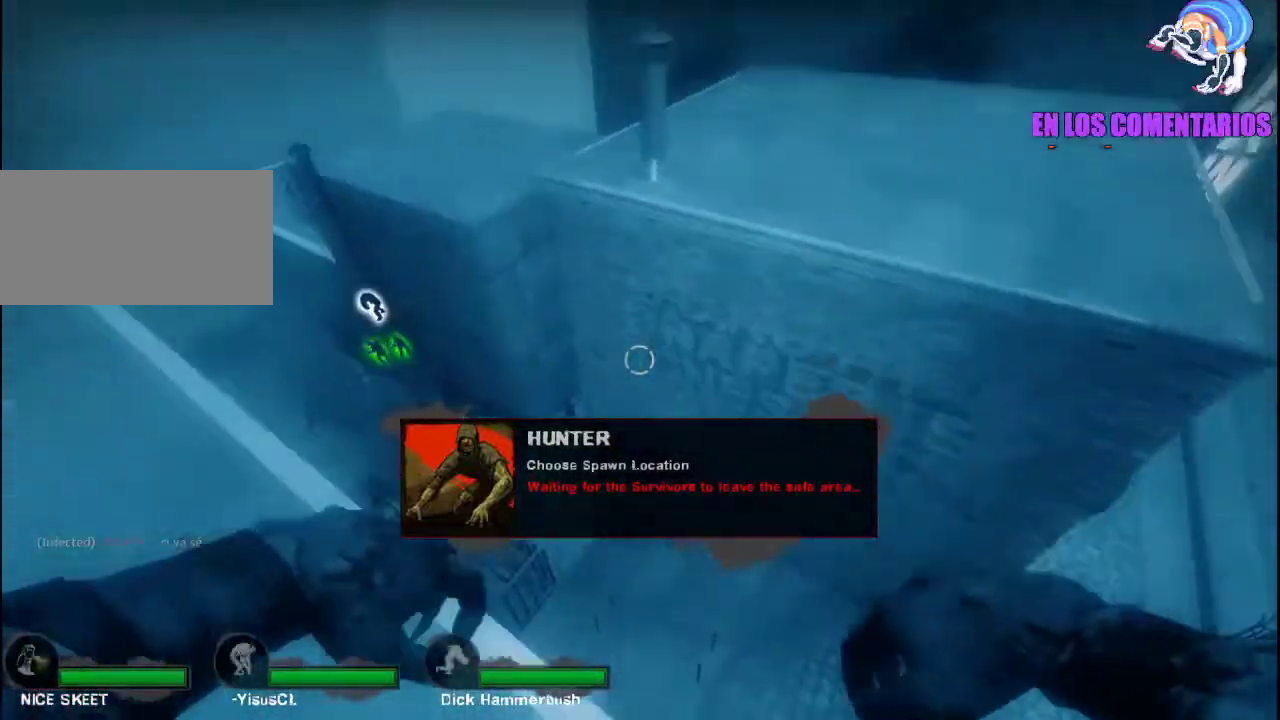
{"keys": ["a", "s"], "mouse": [], "events": []}
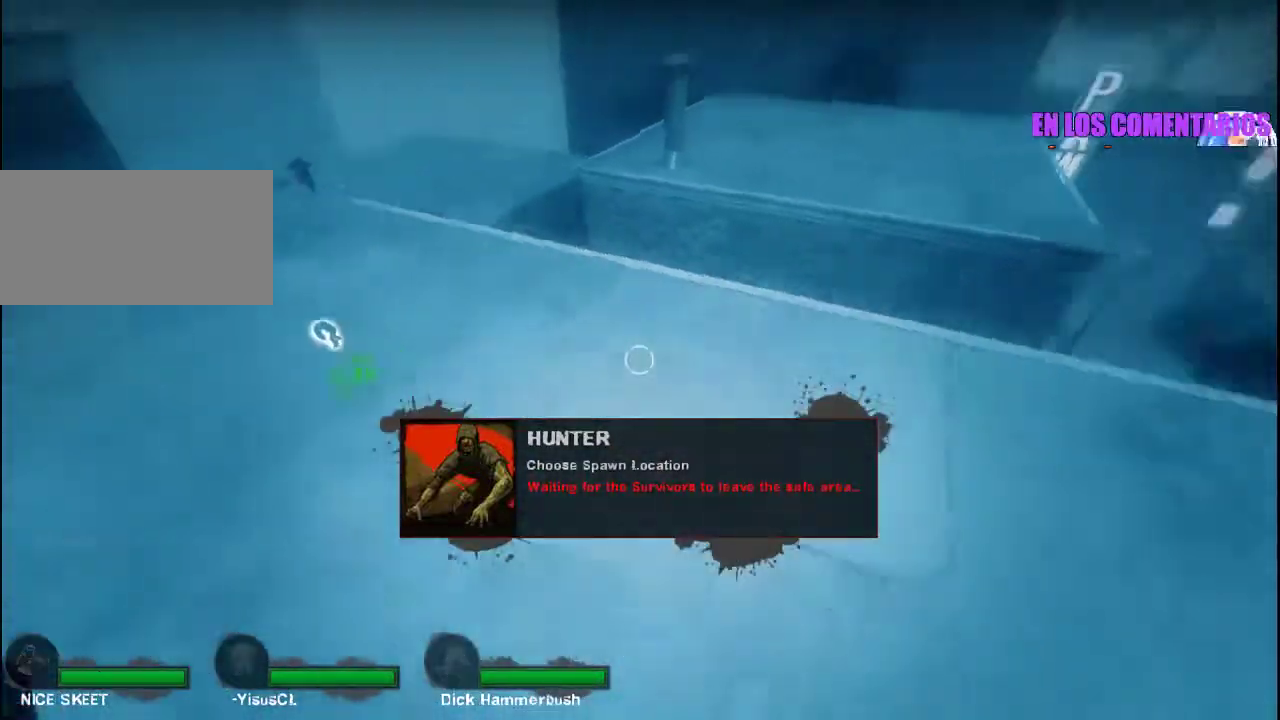
{"keys": [], "mouse": [], "events": [[367, "a", "up"], [367, "s", "up"]]}
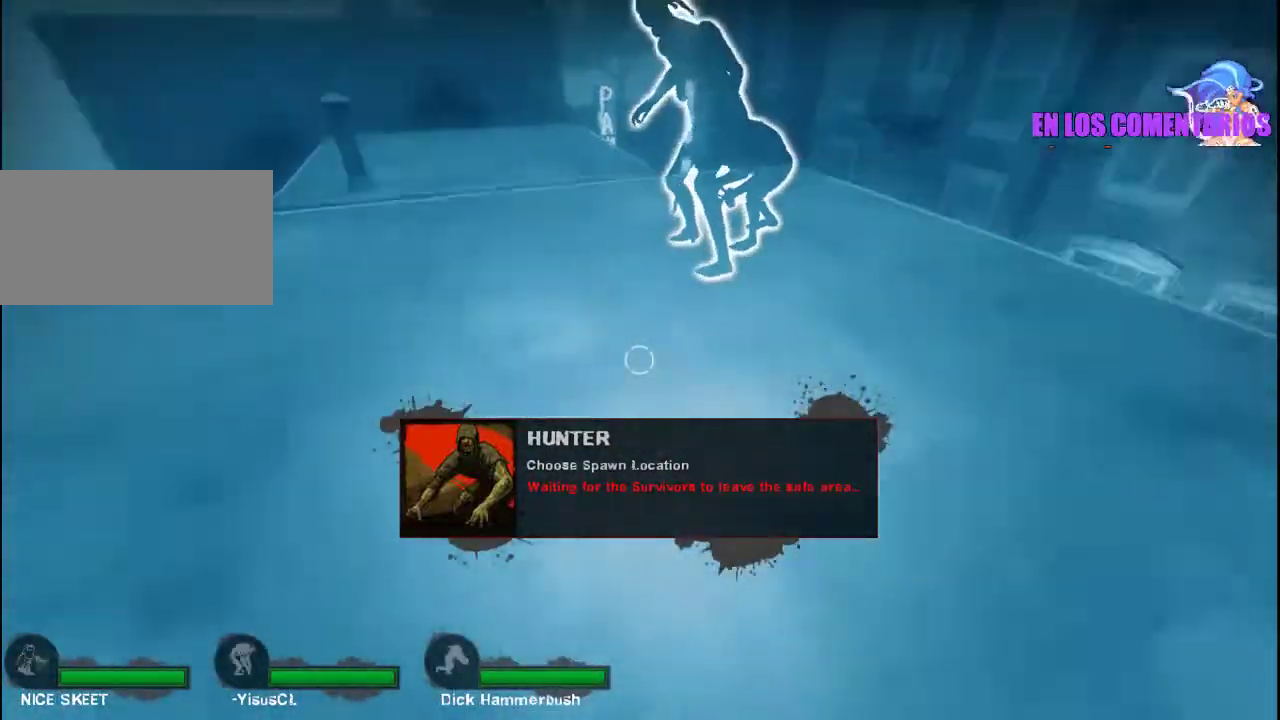
{"keys": ["w"], "mouse": [], "events": [[33, "w", "down"]]}
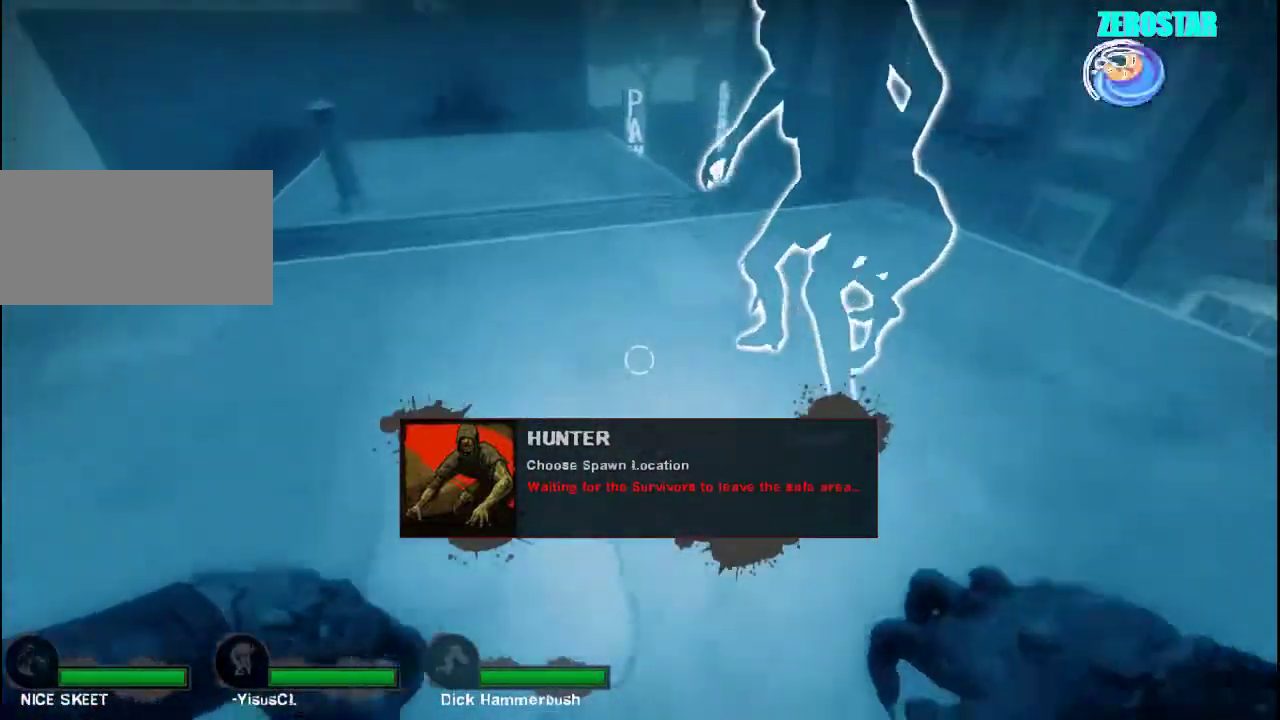
{"keys": ["space", "w"], "mouse": [], "events": [[500, "space", "down"]]}
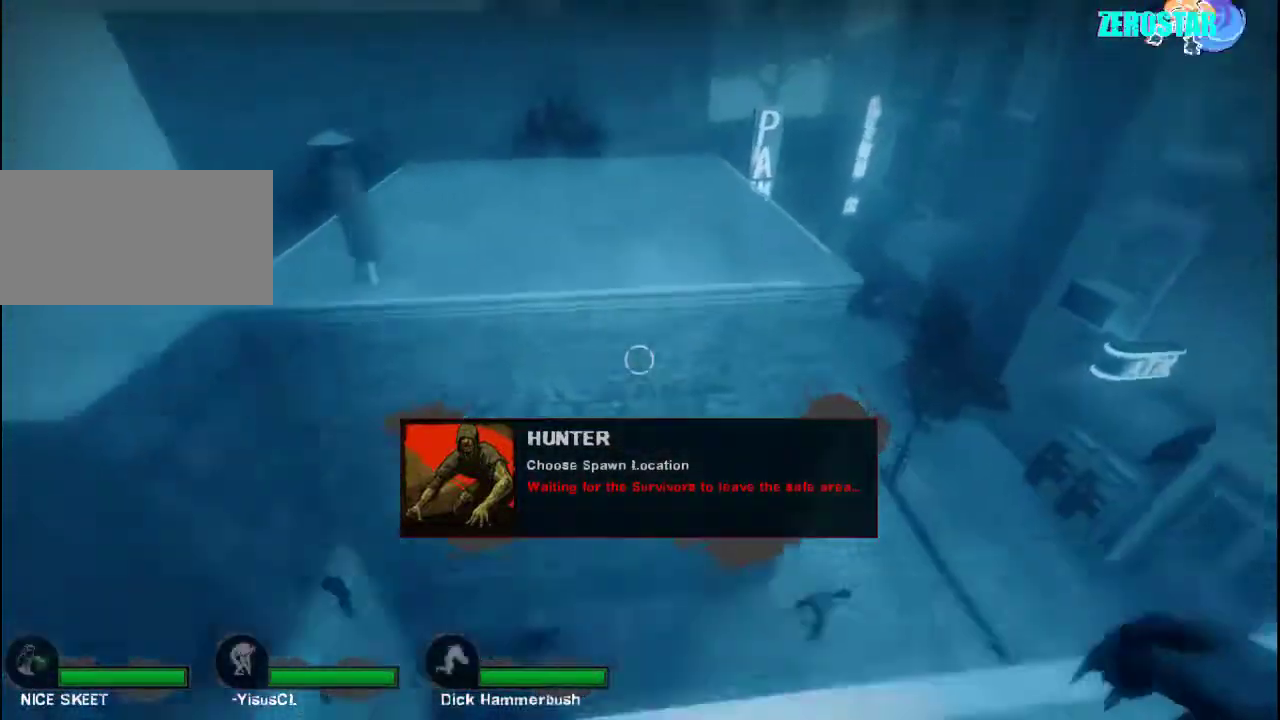
{"keys": ["w"], "mouse": [], "events": [[100, "space", "up"]]}
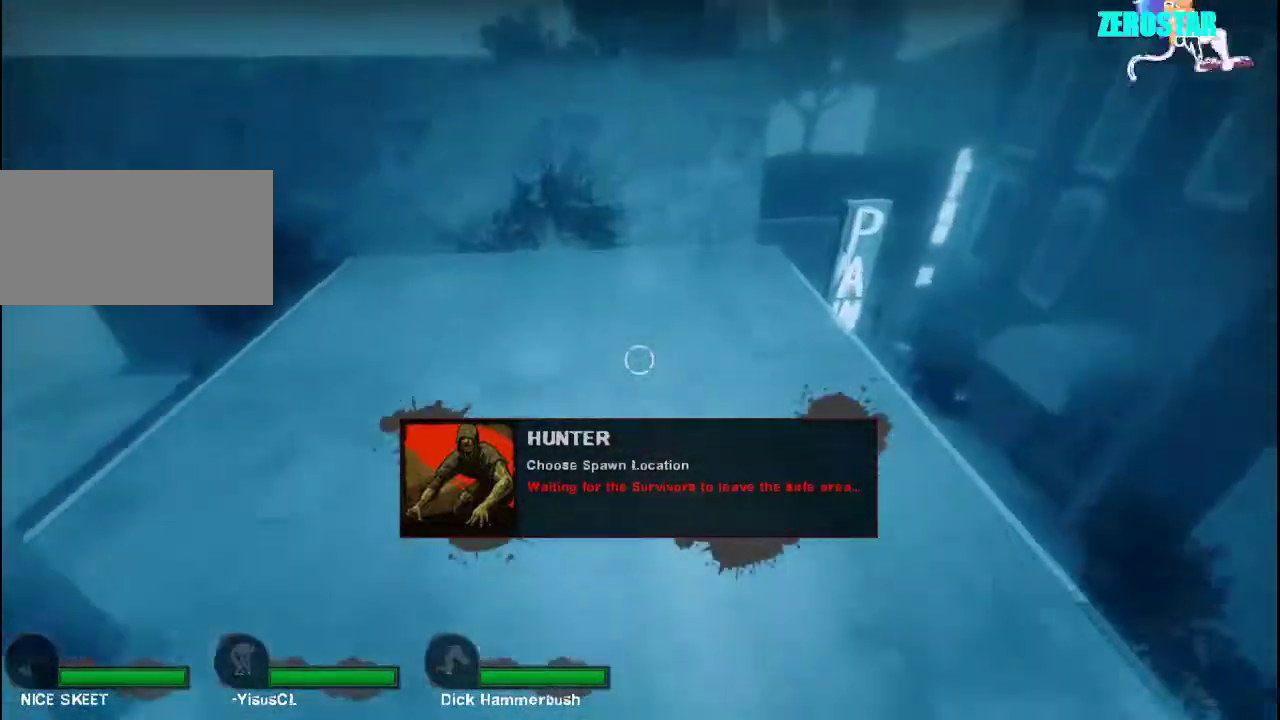
{"keys": ["w"], "mouse": [], "events": [[300, "space", "down"], [367, "space", "up"]]}
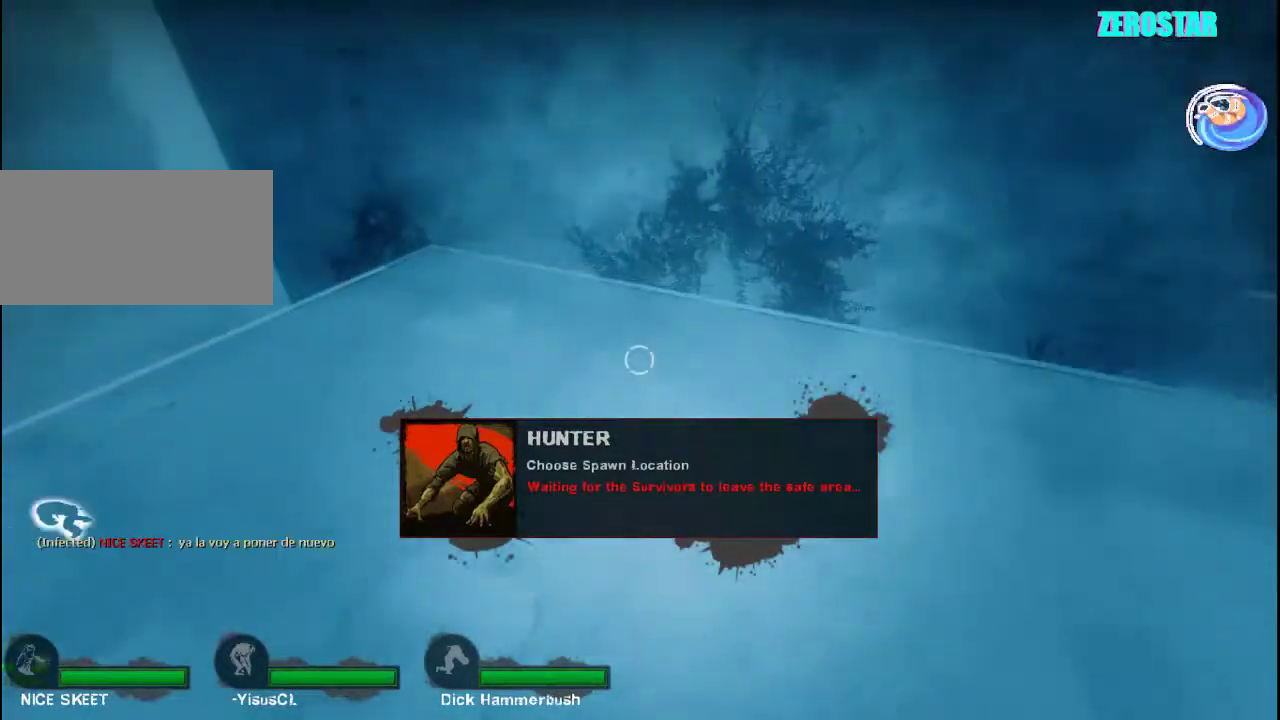
{"keys": ["a", "w"], "mouse": [], "events": [[233, "a", "down"]]}
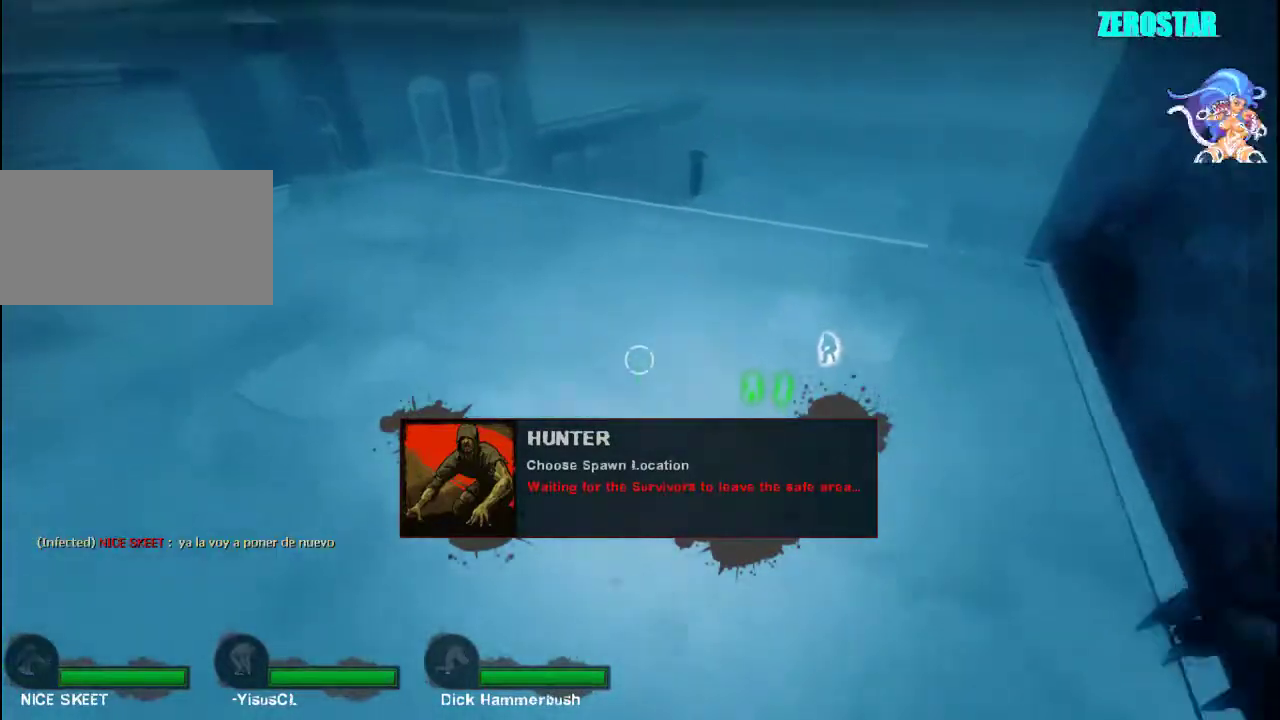
{"keys": ["w"], "mouse": [], "events": [[133, "a", "up"]]}
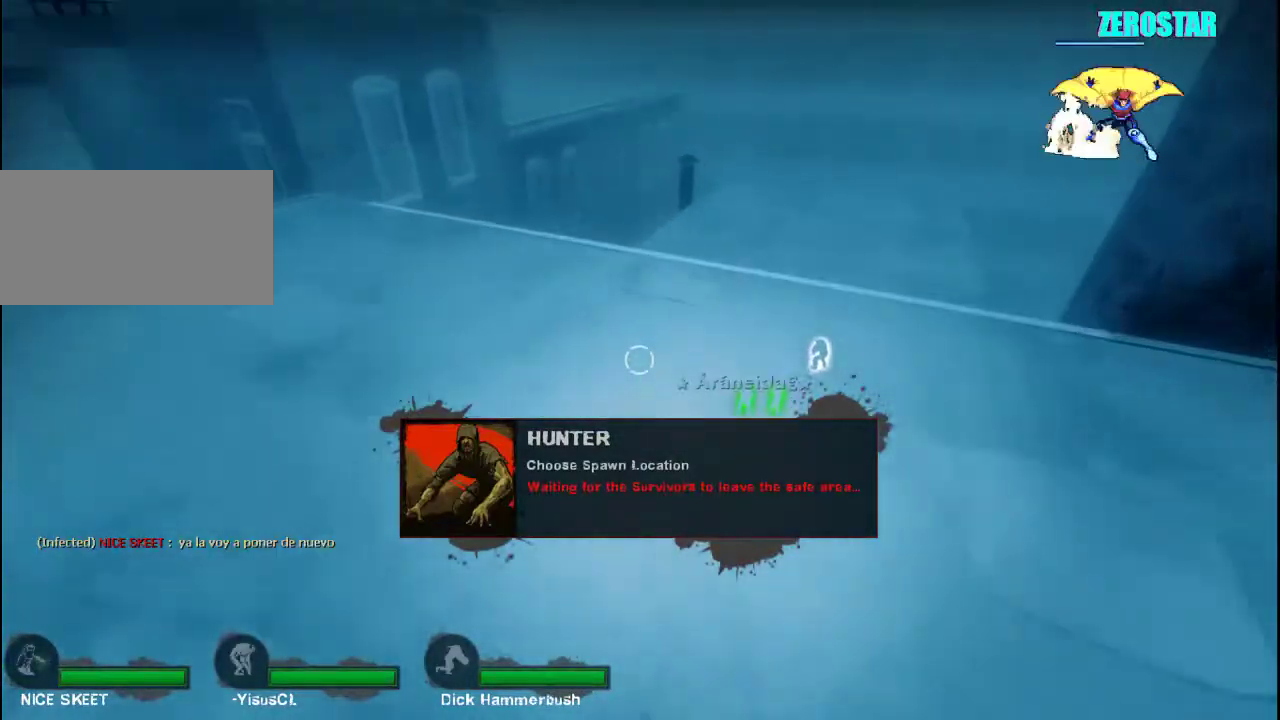
{"keys": [], "mouse": [], "events": [[333, "w", "up"]]}
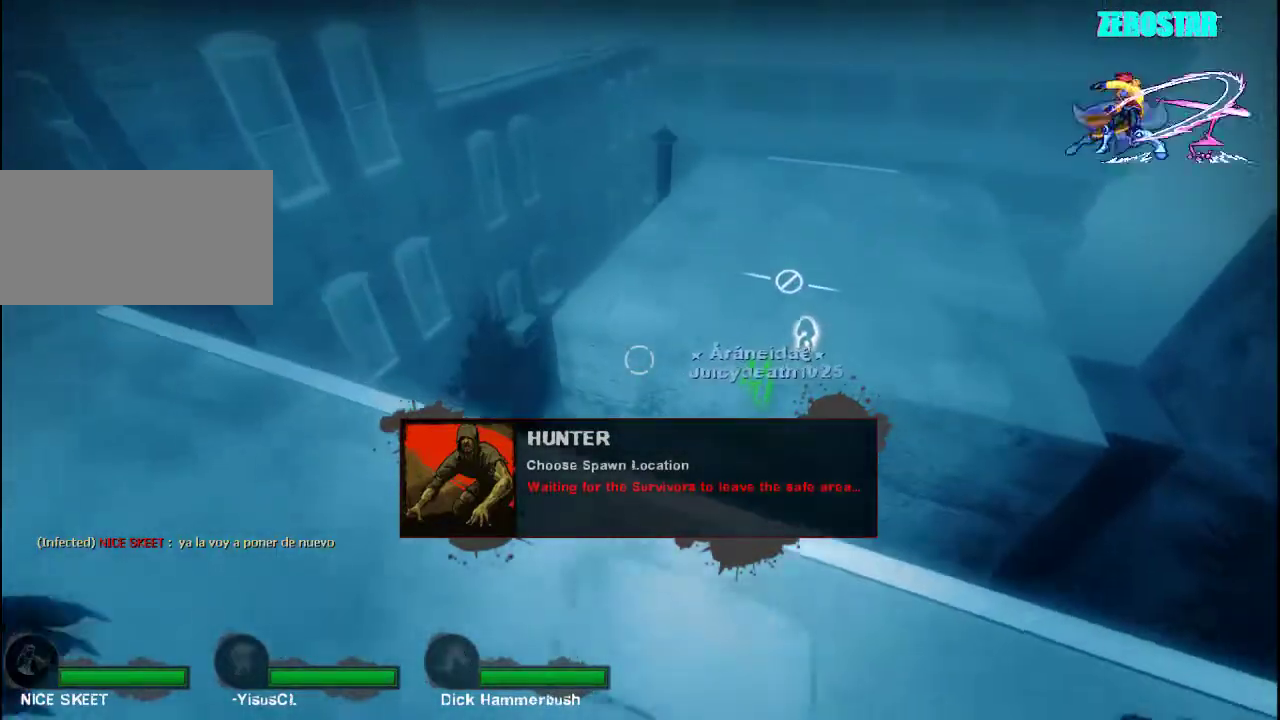
{"keys": ["a", "s"], "mouse": [], "events": [[233, "a", "down"], [233, "s", "down"]]}
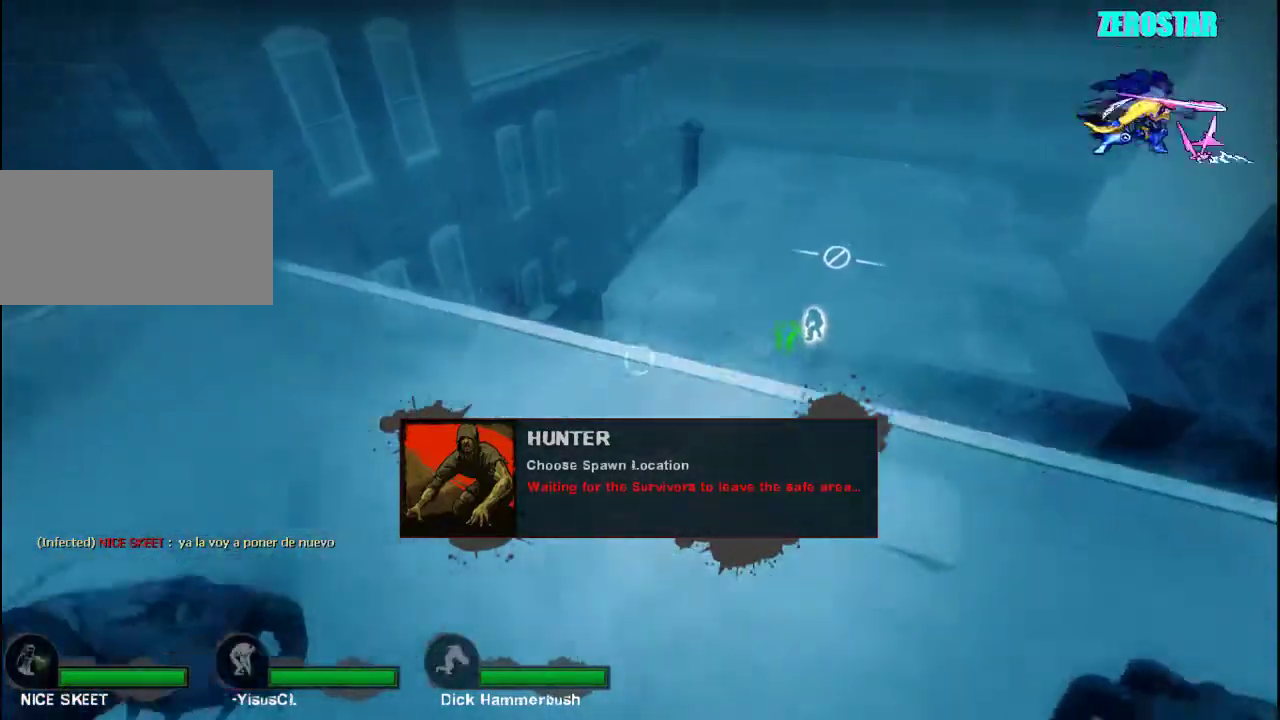
{"keys": [], "mouse": [], "events": [[467, "a", "up"], [500, "s", "up"]]}
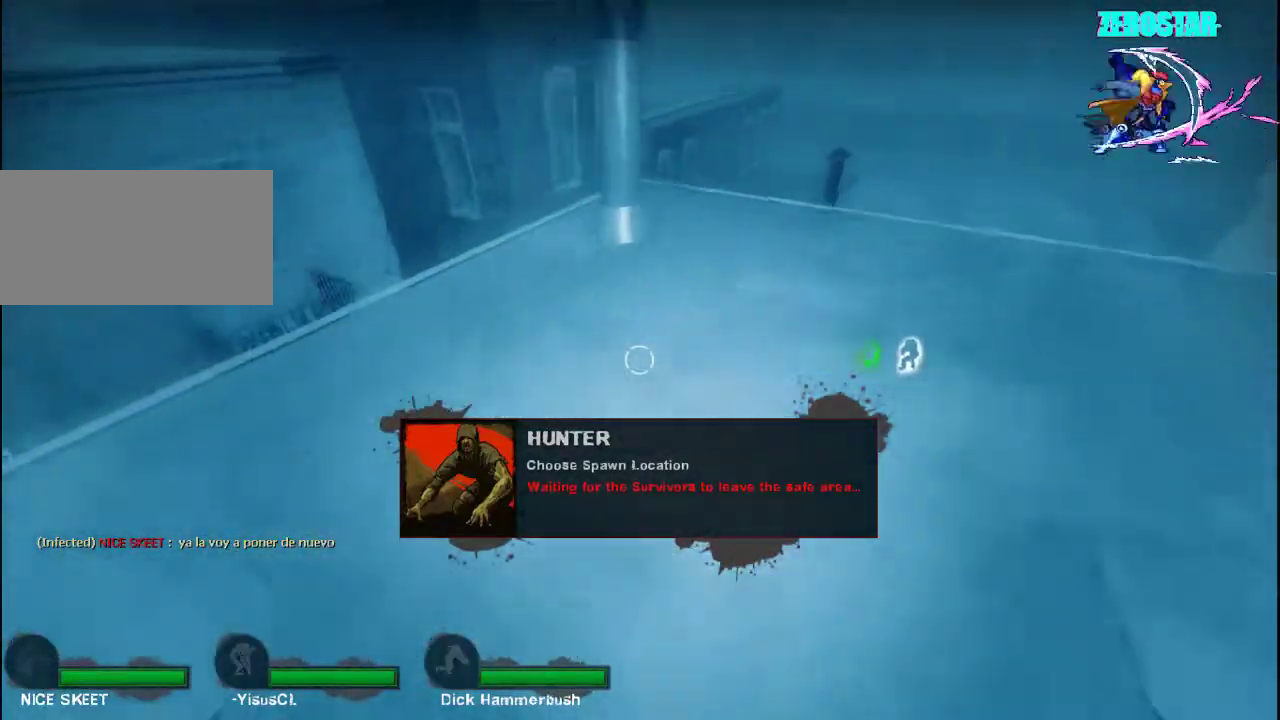
{"keys": [], "mouse": [], "events": []}
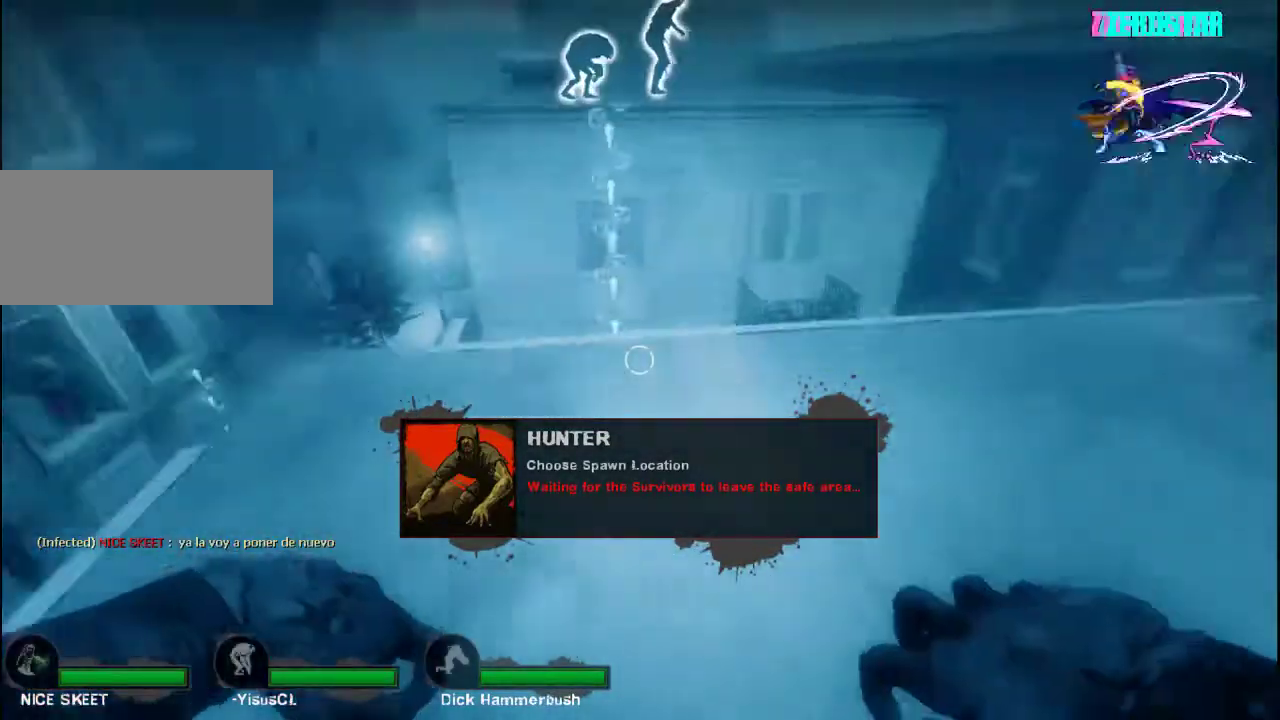
{"keys": [], "mouse": [], "events": [[67, "a", "down"], [233, "a", "up"]]}
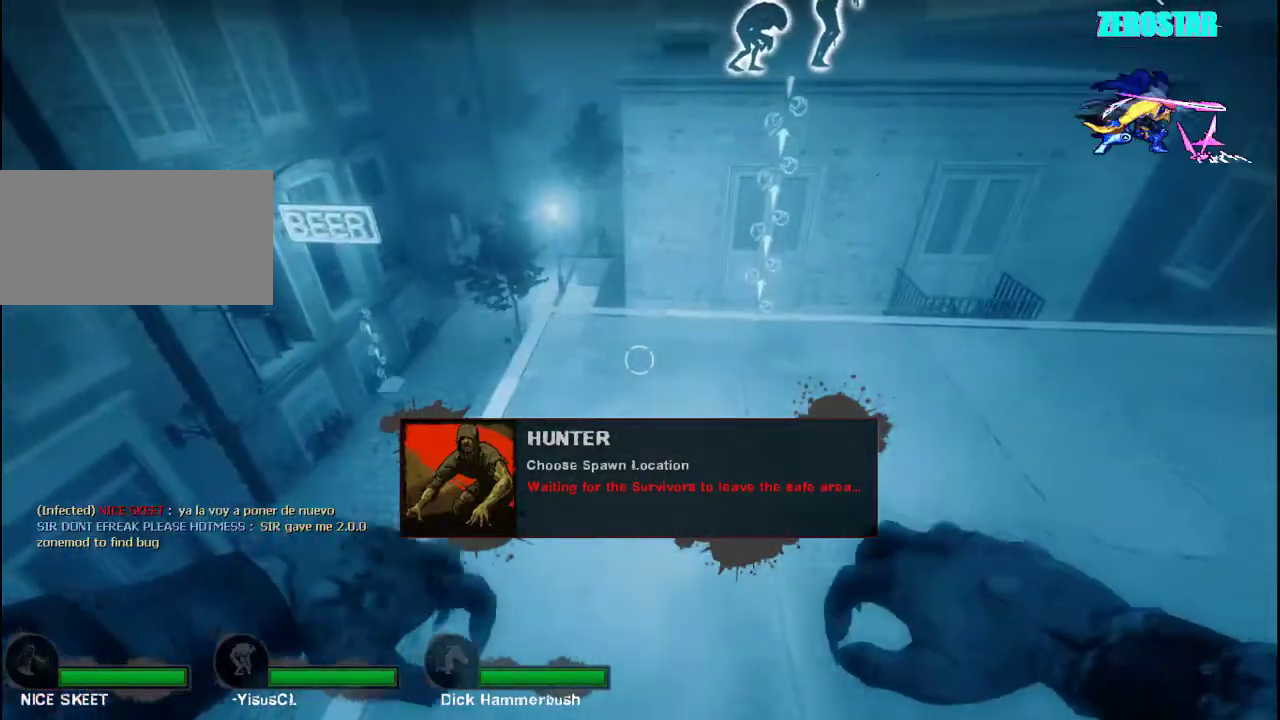
{"keys": ["s"], "mouse": [], "events": [[167, "d", "down"], [333, "d", "up"], [500, "s", "down"]]}
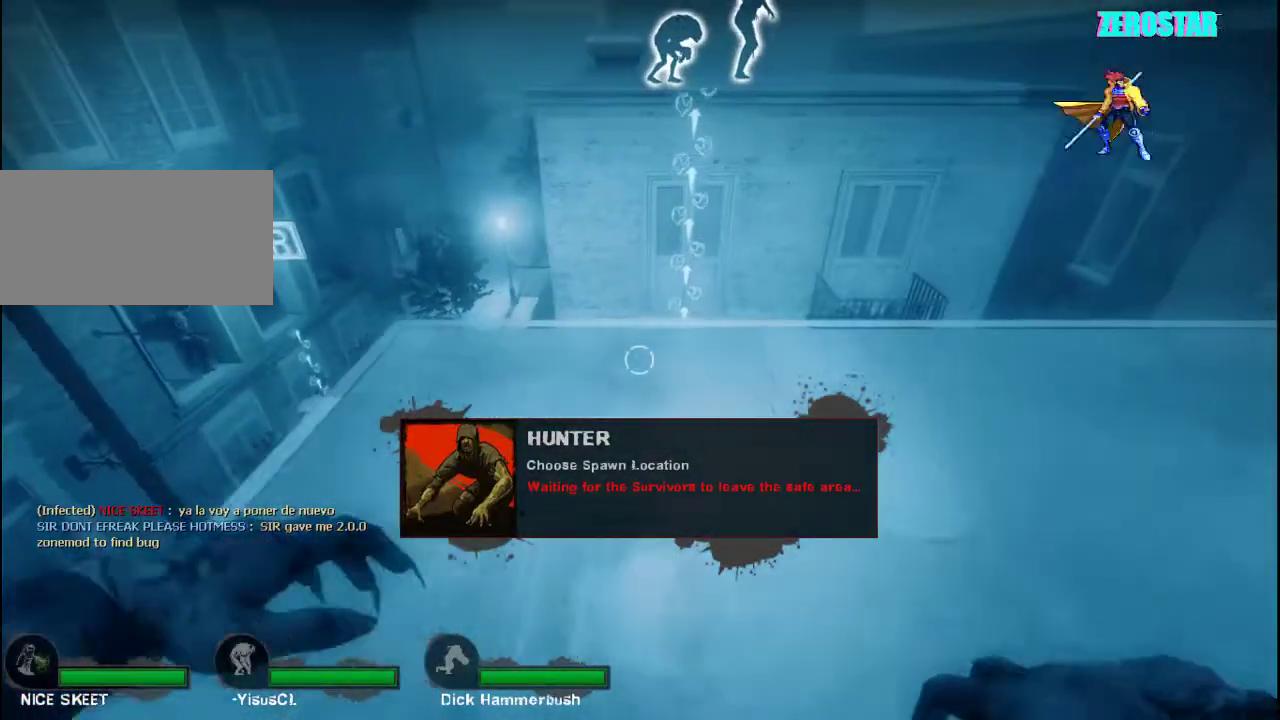
{"keys": ["w"], "mouse": [], "events": [[333, "s", "up"], [500, "w", "down"]]}
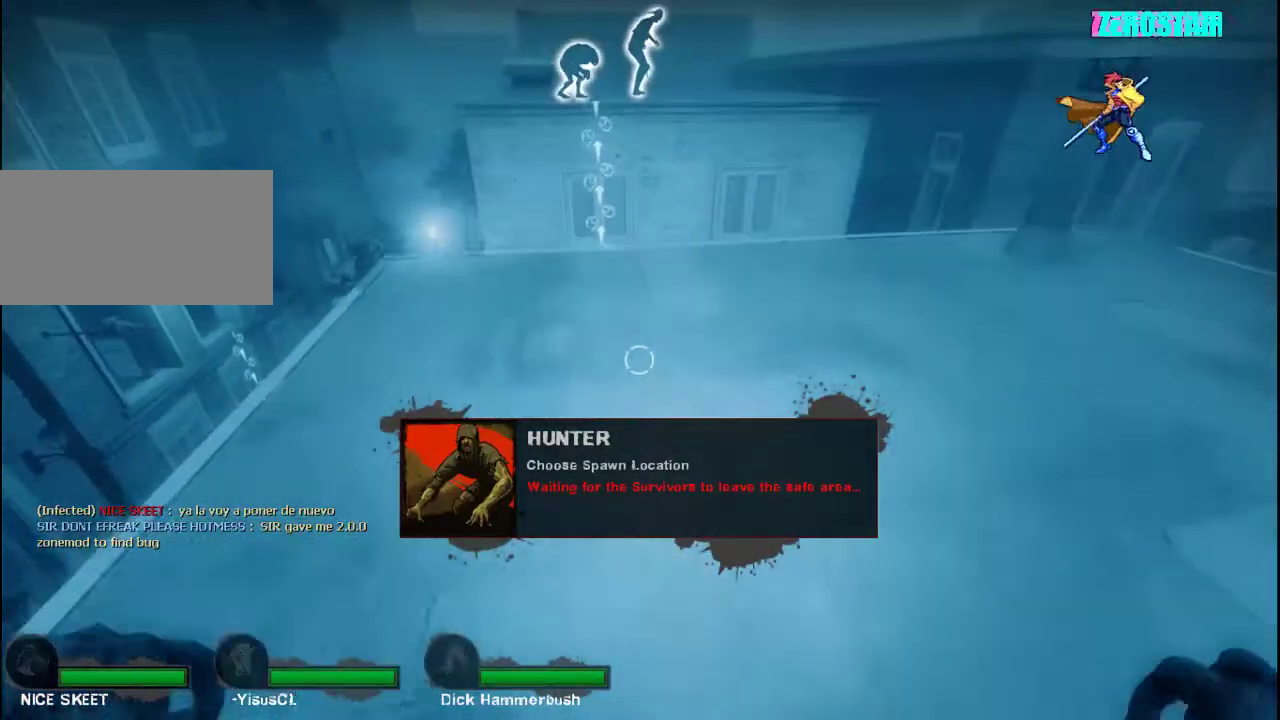
{"keys": ["w"], "mouse": [], "events": []}
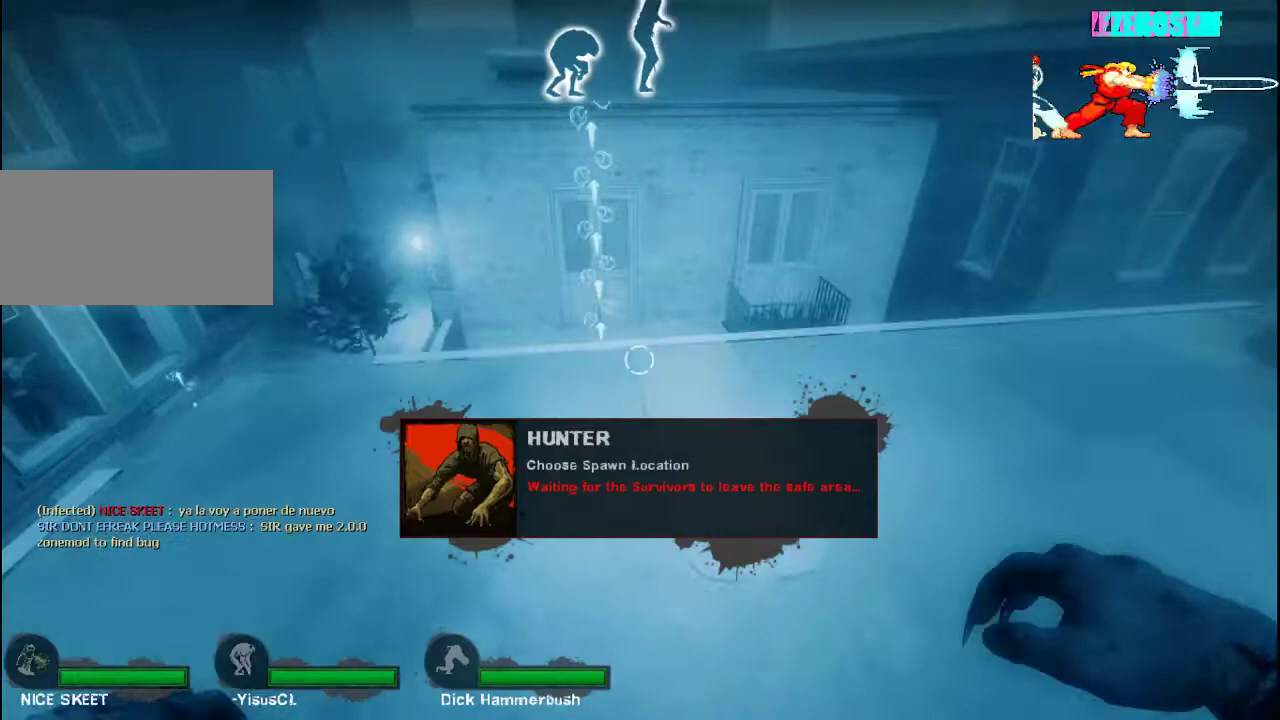
{"keys": ["w"], "mouse": [], "events": [[367, "space", "down"], [500, "space", "up"]]}
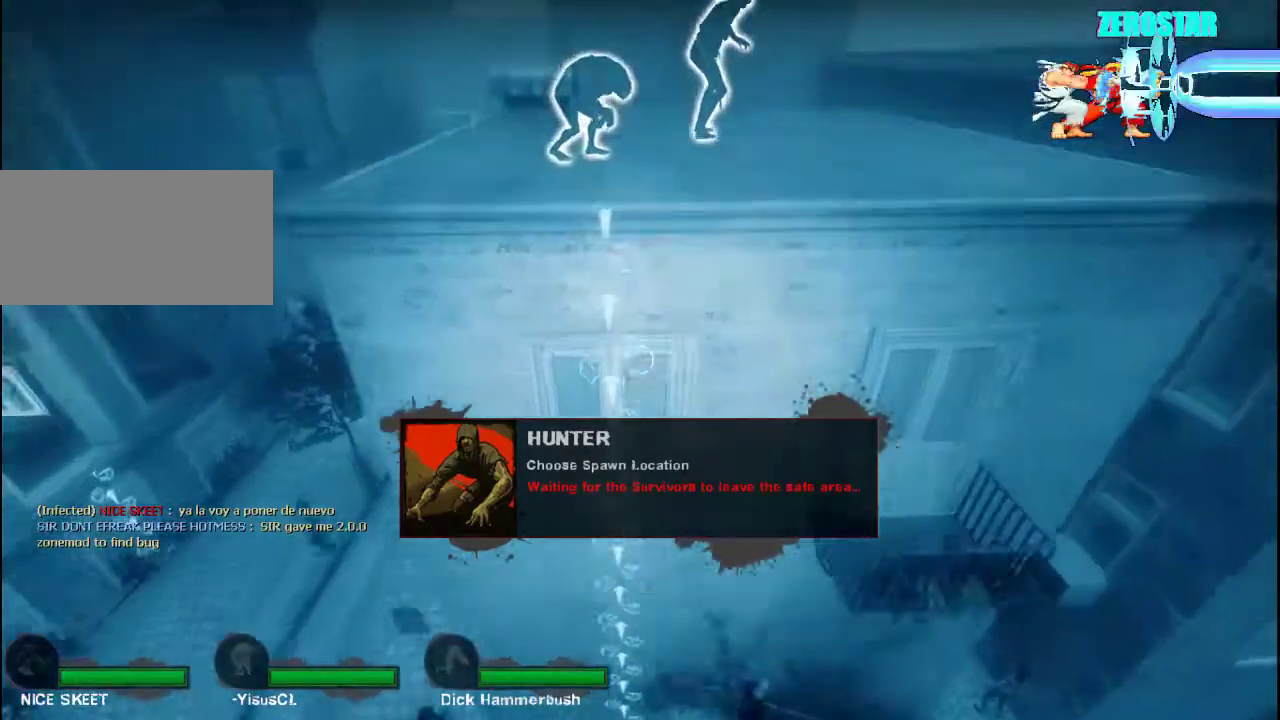
{"keys": ["a"], "mouse": [], "events": [[367, "a", "down"], [500, "w", "up"]]}
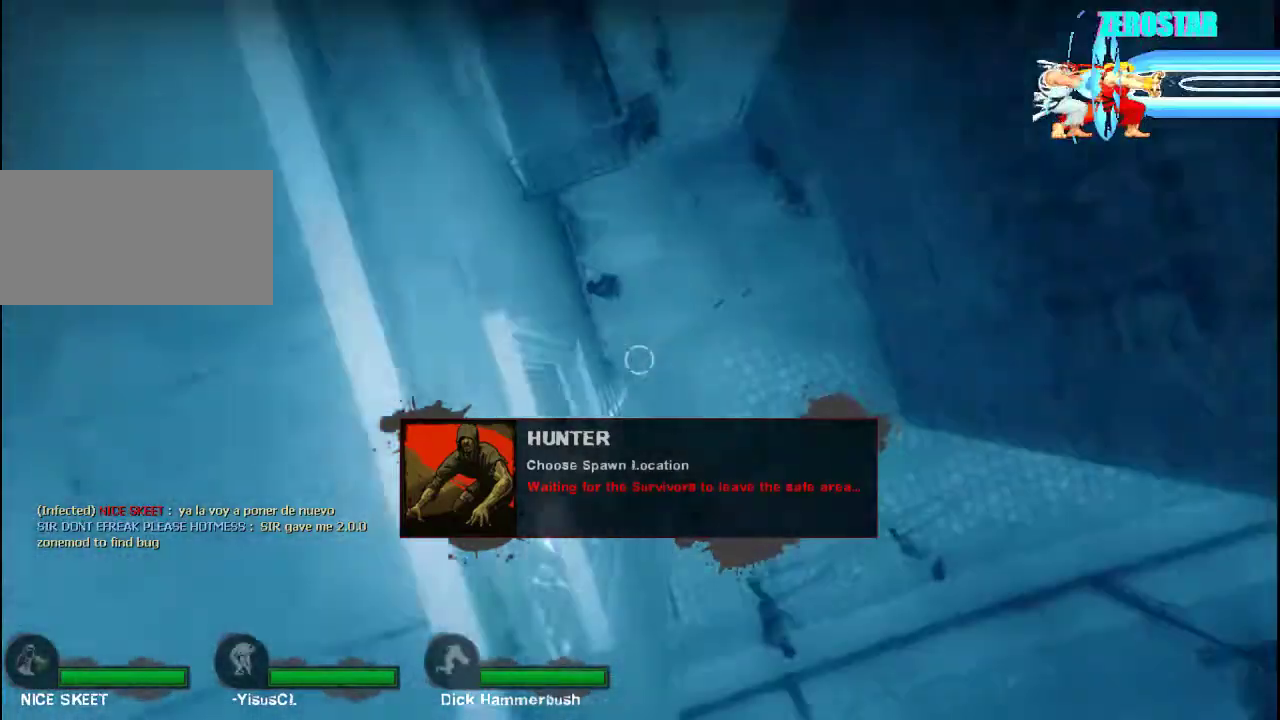
{"keys": ["a"], "mouse": [], "events": [[267, "s", "down"], [400, "s", "up"]]}
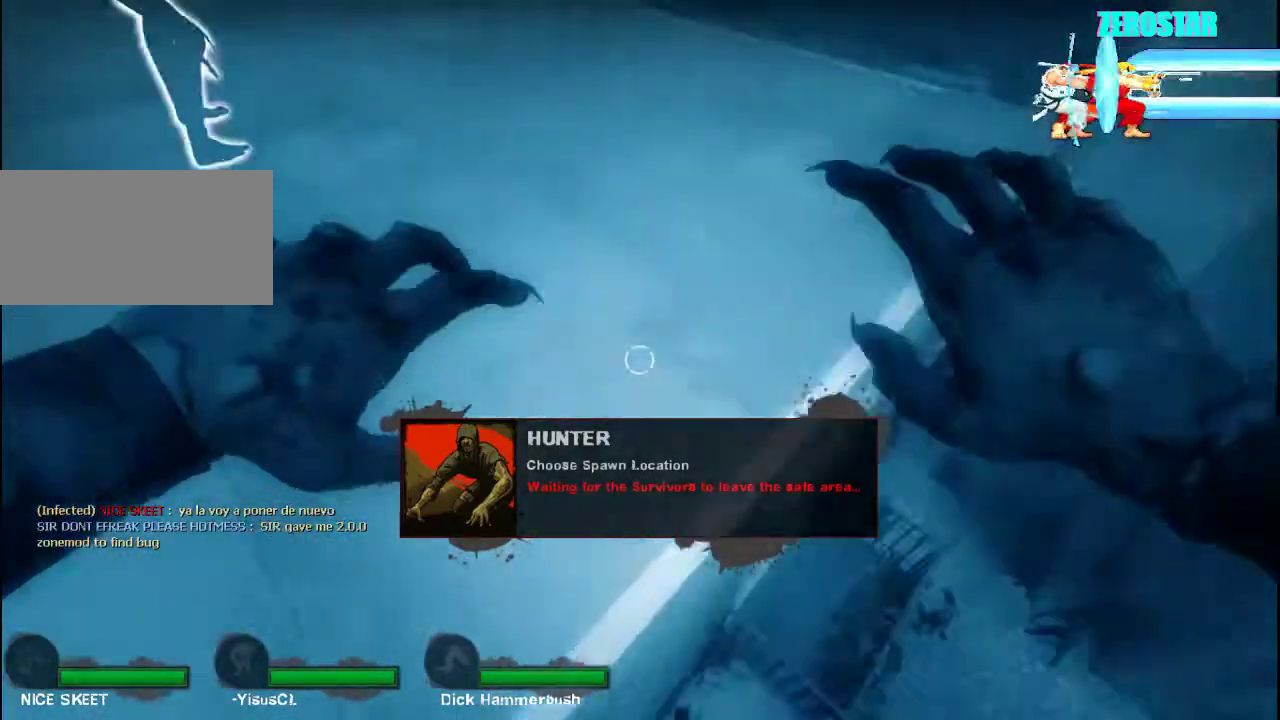
{"keys": ["a", "w"], "mouse": [], "events": [[67, "w", "down"]]}
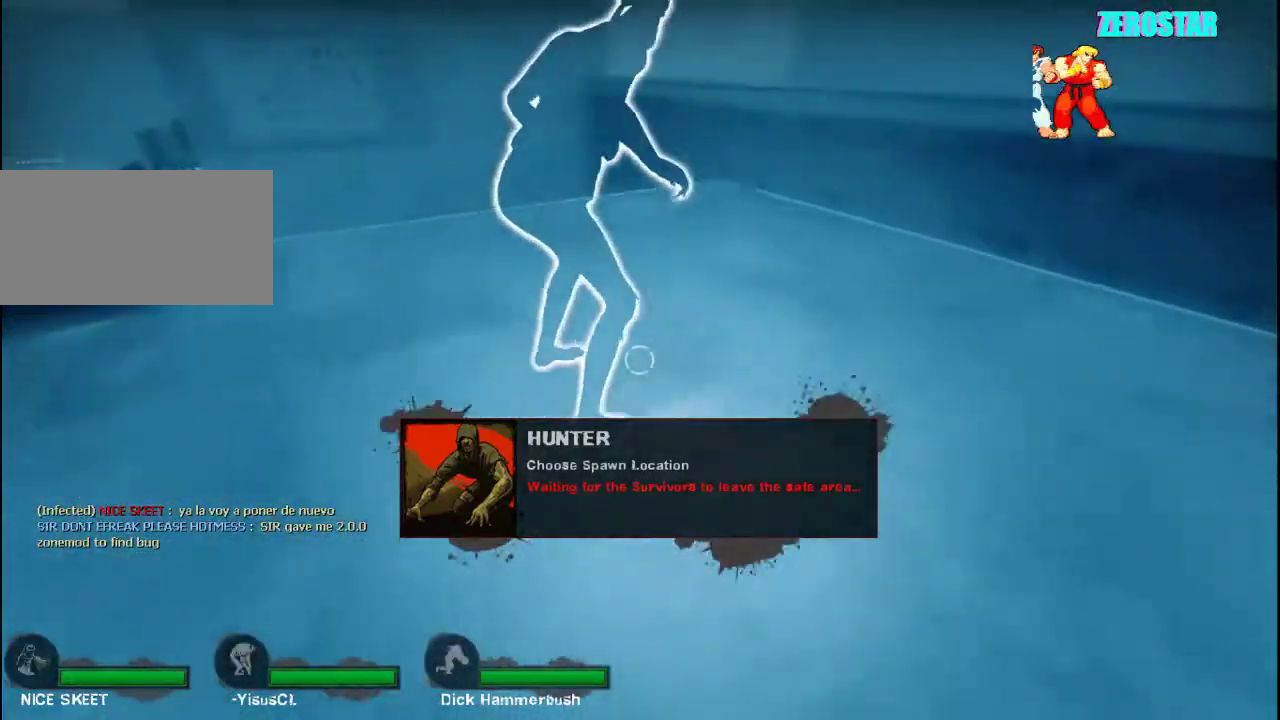
{"keys": ["s"], "mouse": [], "events": [[67, "w", "up"], [333, "a", "up"], [400, "s", "down"]]}
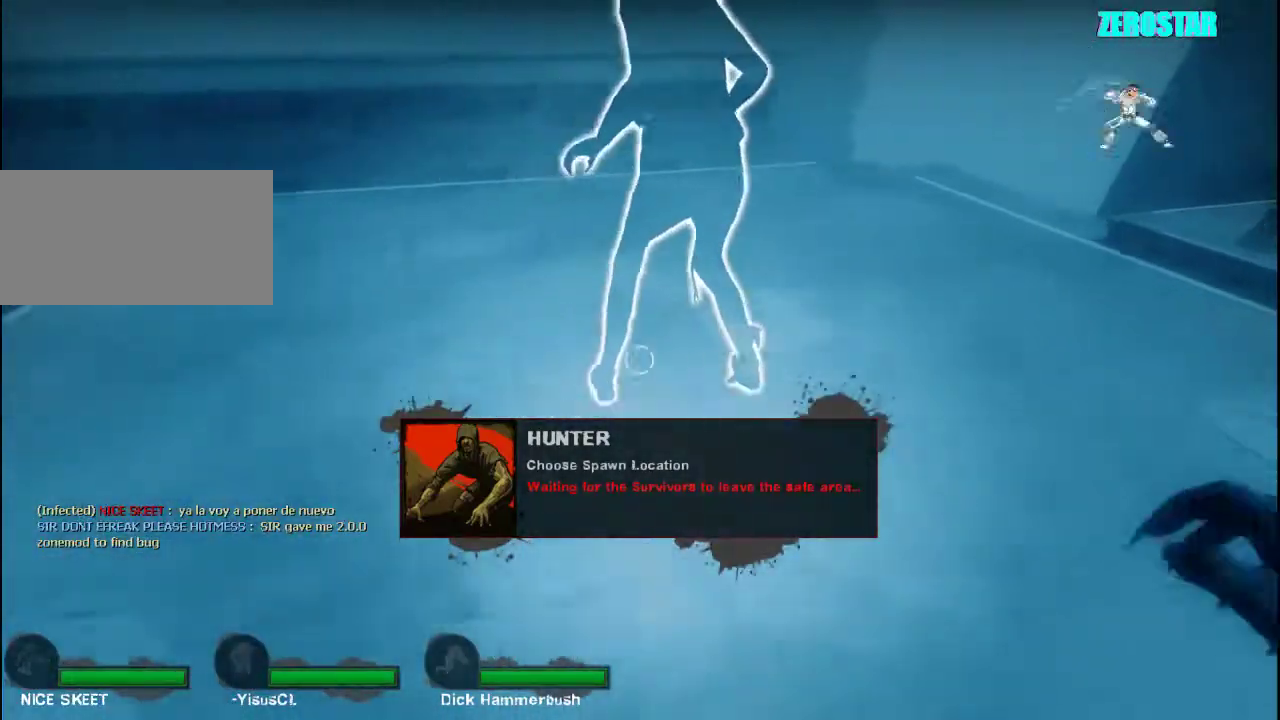
{"keys": [], "mouse": [], "events": [[33, "s", "up"], [100, "d", "down"], [233, "d", "up"]]}